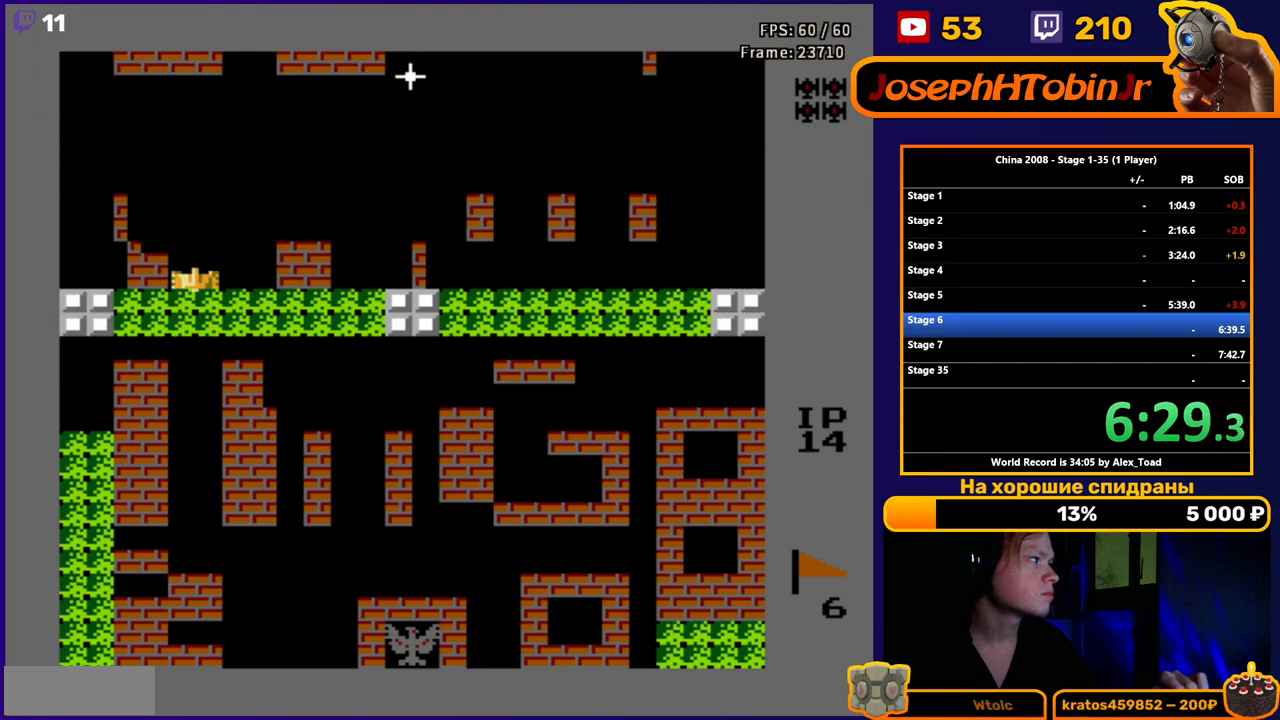
Gameplay with a controller (Nintendo layout); each line is a JSON object with the inputs held at the frame after it. "events" lists button and stick changes between this image and that frame as [ms after this image, input, new state], when the widget could be followed in between. Not read: L3 R3.
{"buttons": ["DPAD_UP"], "events": []}
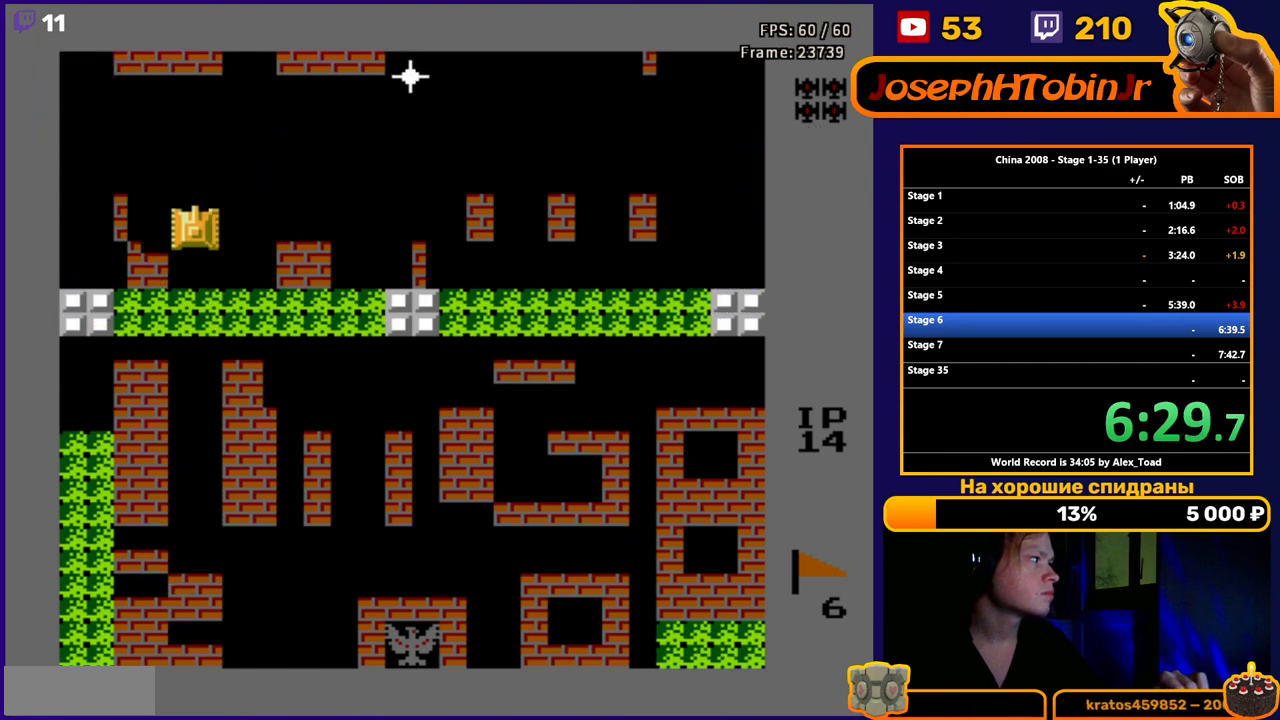
{"buttons": ["B", "DPAD_RIGHT"], "events": [[284, "DPAD_RIGHT", "down"], [350, "DPAD_UP", "up"], [467, "B", "down"]]}
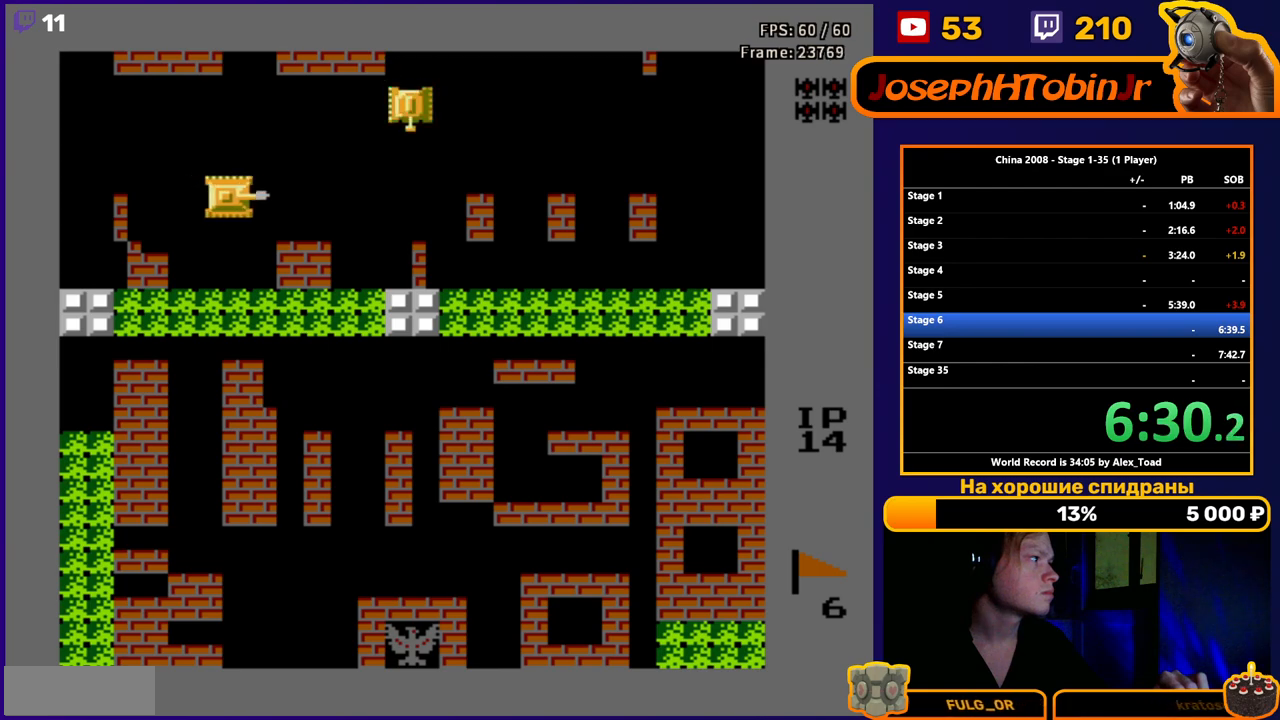
{"buttons": ["DPAD_RIGHT"], "events": [[50, "B", "up"]]}
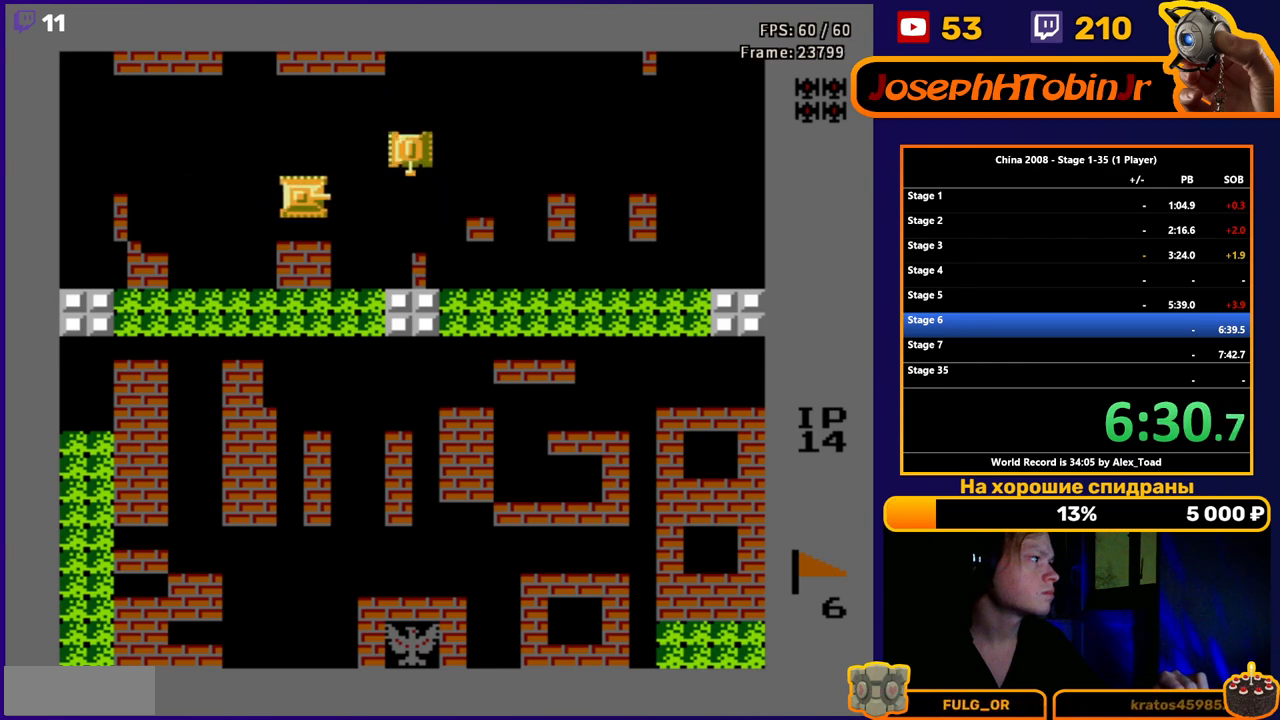
{"buttons": ["DPAD_UP"], "events": [[67, "B", "down"], [134, "B", "up"], [200, "B", "down"], [200, "DPAD_RIGHT", "up"], [250, "B", "up"], [300, "B", "down"], [384, "B", "up"], [401, "DPAD_UP", "down"]]}
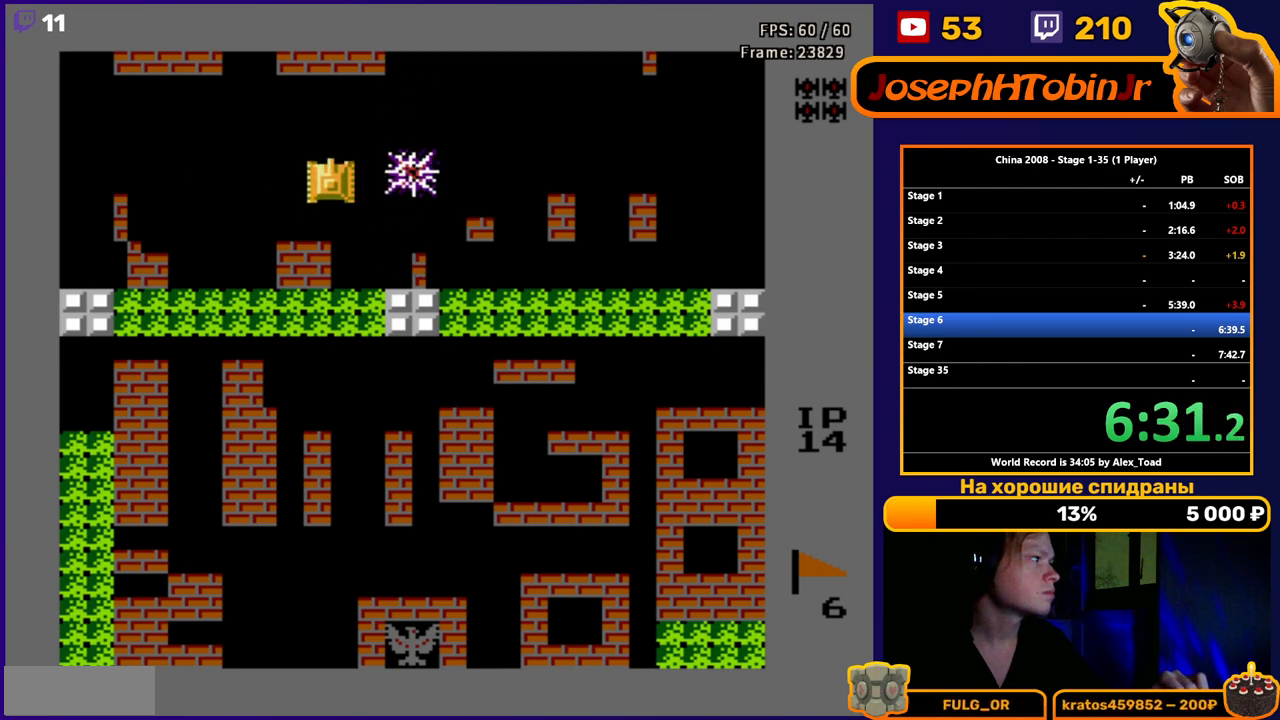
{"buttons": ["DPAD_UP"], "events": []}
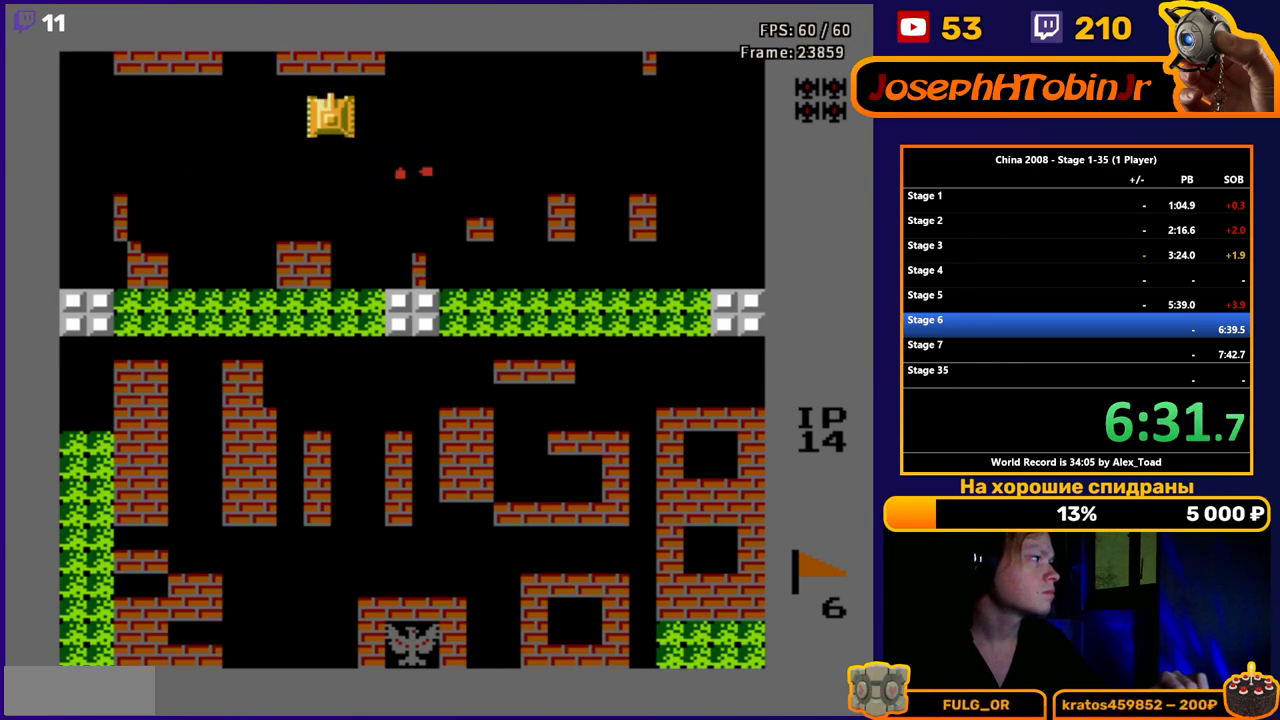
{"buttons": [], "events": [[84, "DPAD_LEFT", "down"], [150, "DPAD_UP", "up"], [267, "DPAD_LEFT", "up"], [300, "DPAD_RIGHT", "down"], [484, "DPAD_RIGHT", "up"]]}
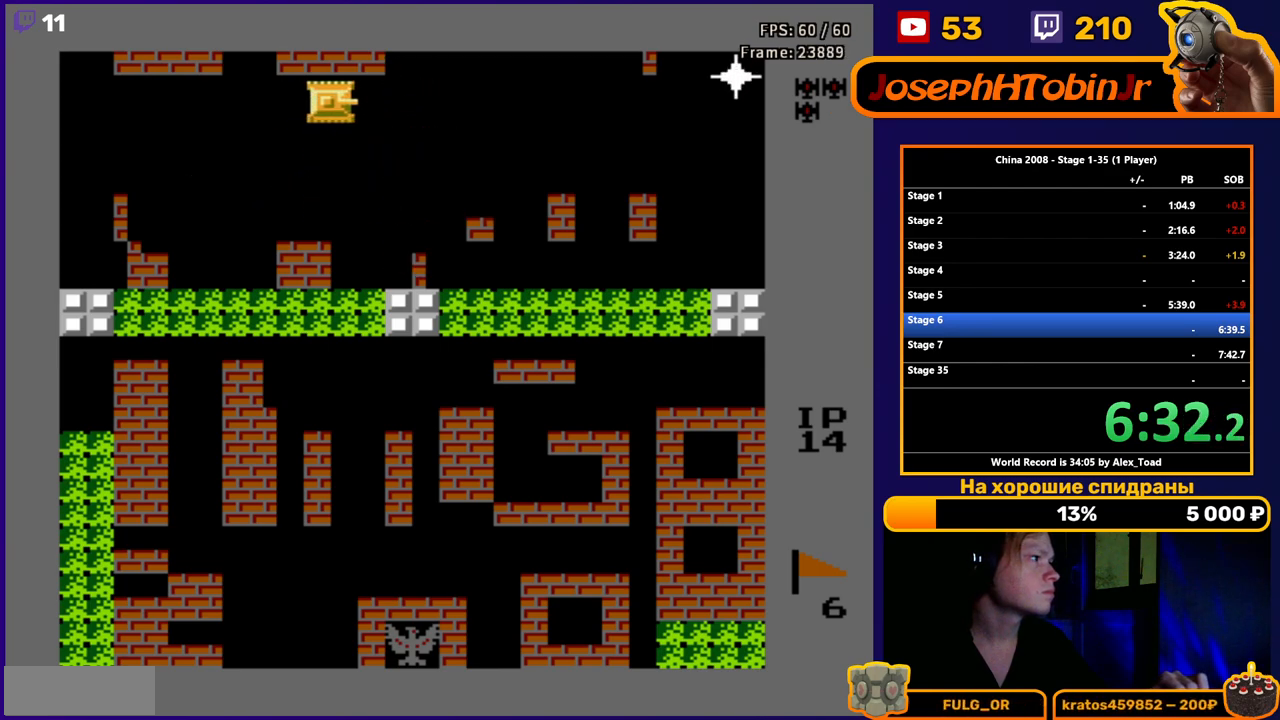
{"buttons": [], "events": [[33, "B", "down"], [133, "B", "up"], [183, "B", "down"], [267, "B", "up"], [333, "B", "down"], [400, "B", "up"]]}
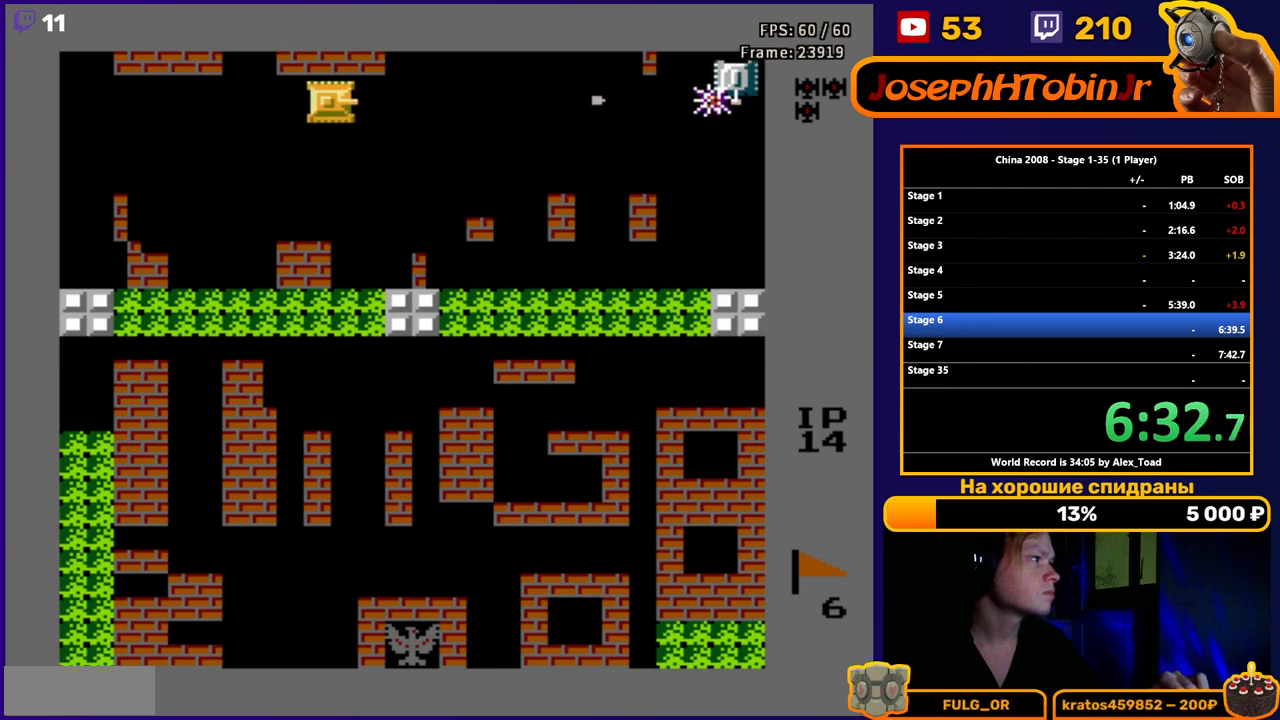
{"buttons": [], "events": []}
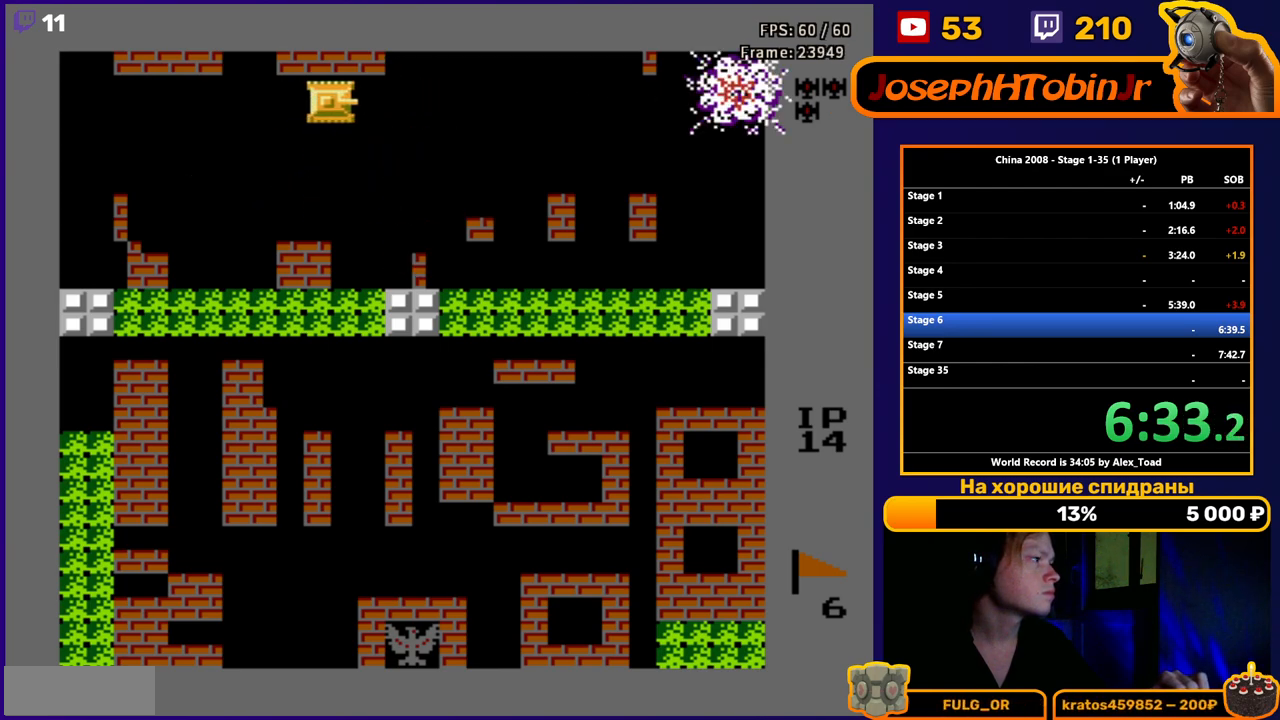
{"buttons": [], "events": []}
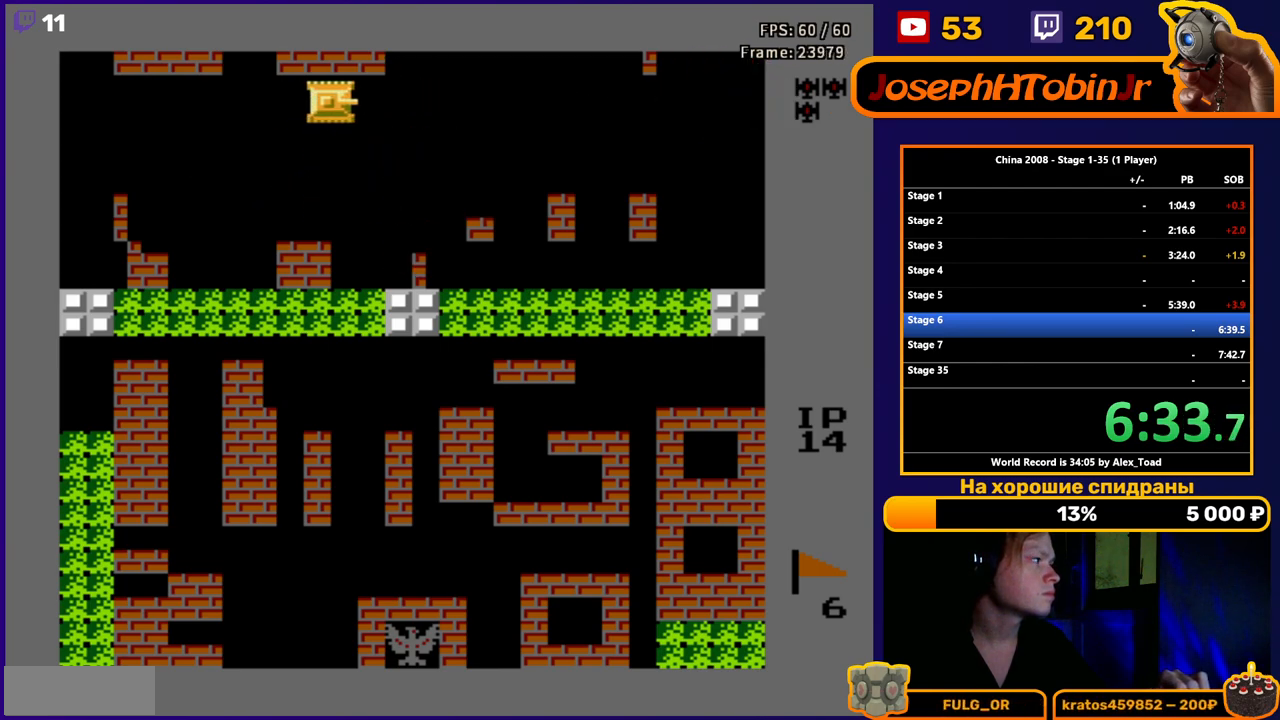
{"buttons": [], "events": [[317, "DPAD_LEFT", "down"], [484, "DPAD_LEFT", "up"]]}
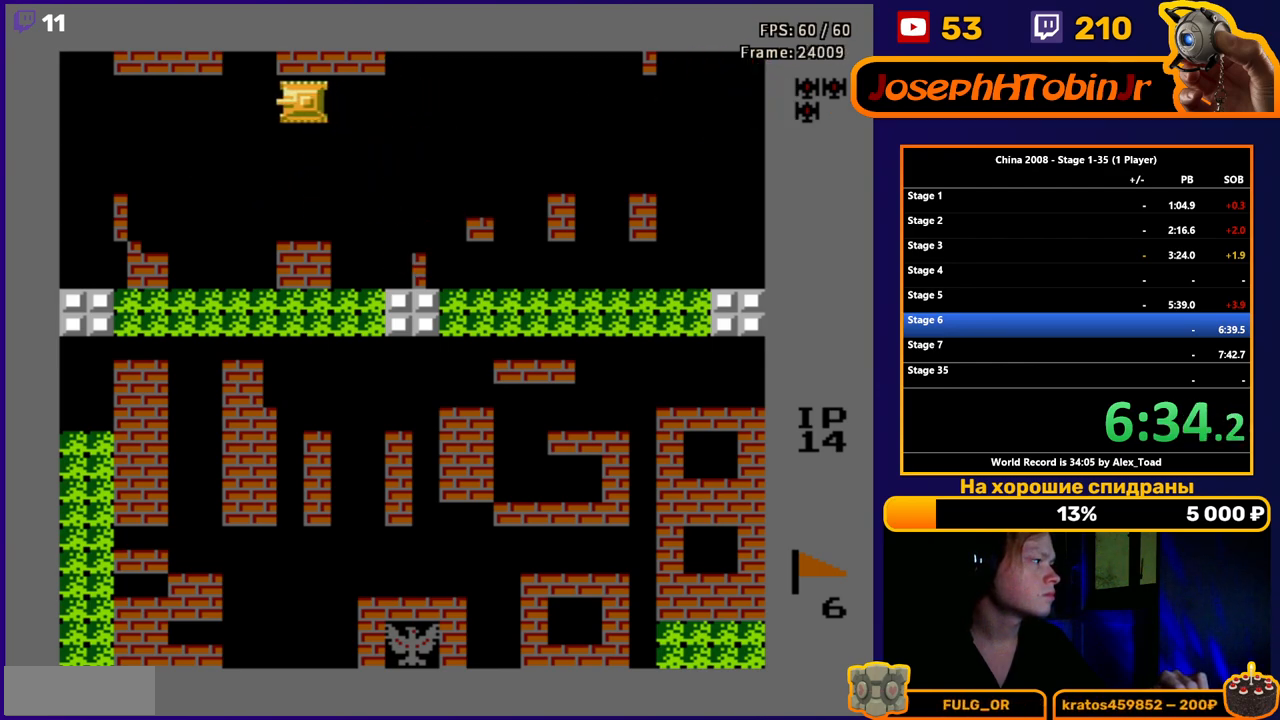
{"buttons": [], "events": []}
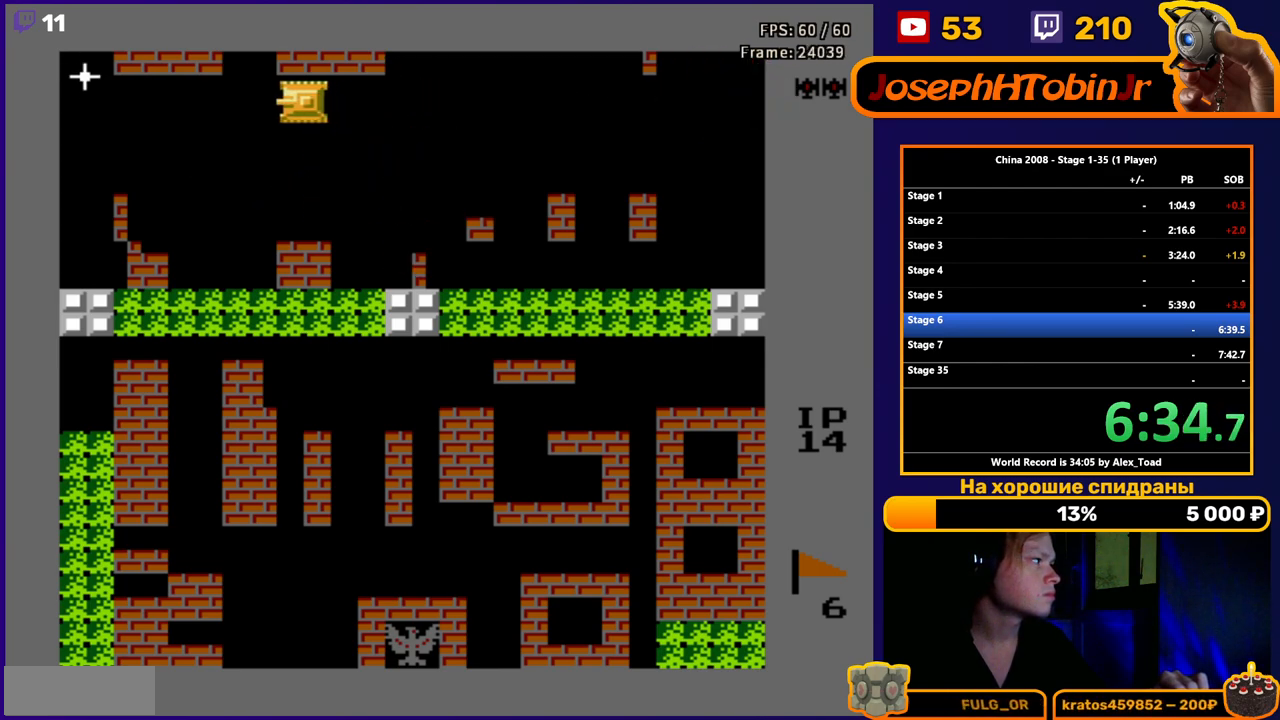
{"buttons": ["DPAD_LEFT"], "events": [[200, "DPAD_LEFT", "down"]]}
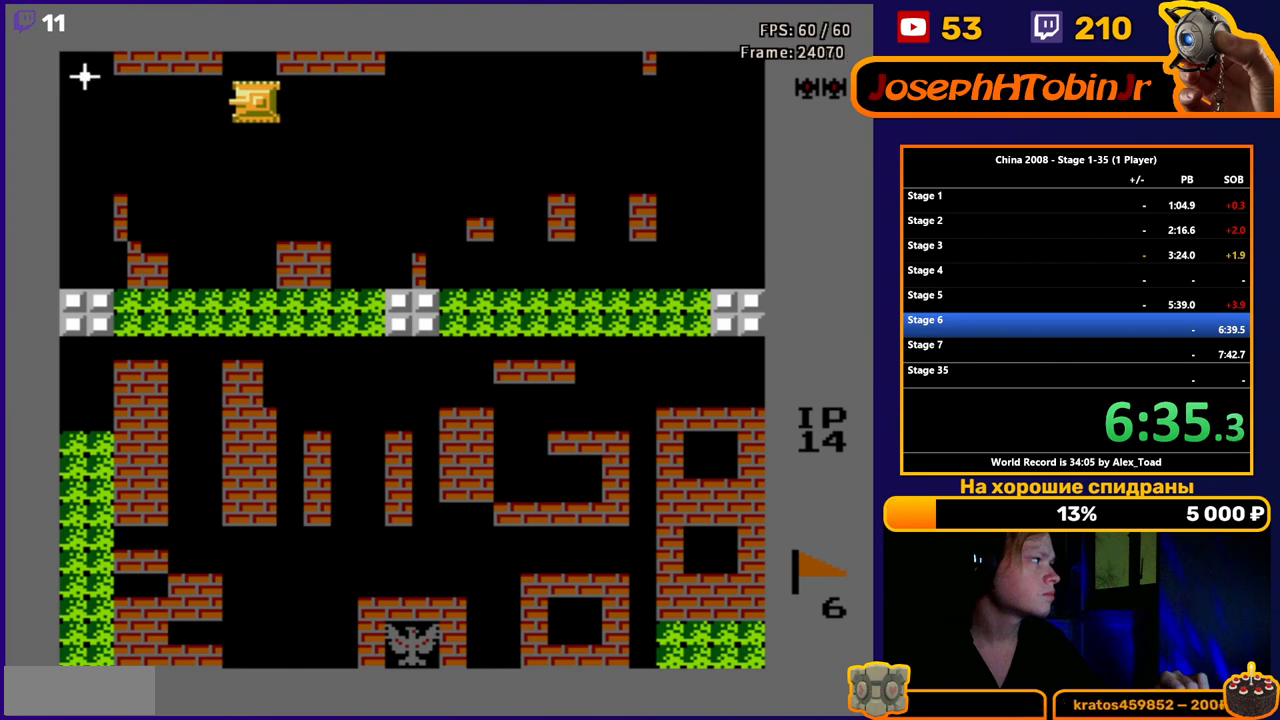
{"buttons": ["B"], "events": [[116, "B", "down"], [150, "DPAD_LEFT", "up"], [200, "B", "up"], [267, "B", "down"], [333, "B", "up"], [400, "B", "down"], [450, "B", "up"], [500, "B", "down"]]}
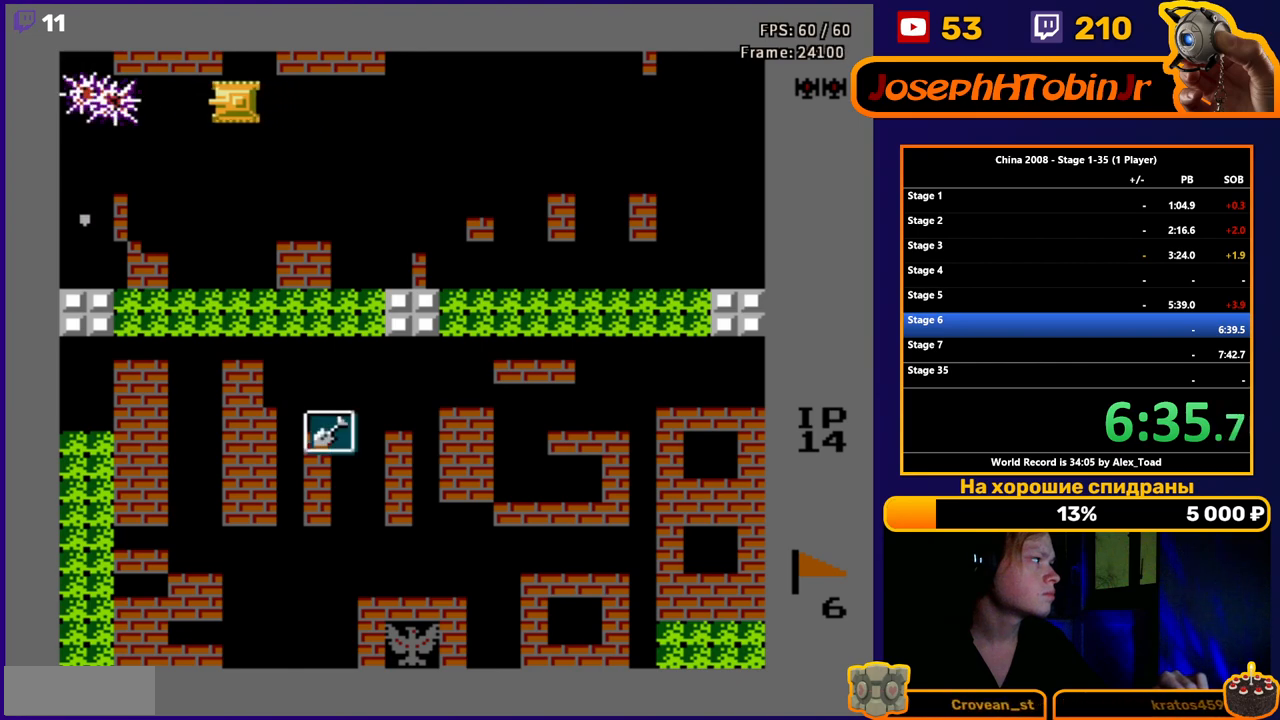
{"buttons": ["DPAD_RIGHT"], "events": [[33, "B", "up"], [84, "B", "down"], [150, "B", "up"], [150, "DPAD_RIGHT", "down"]]}
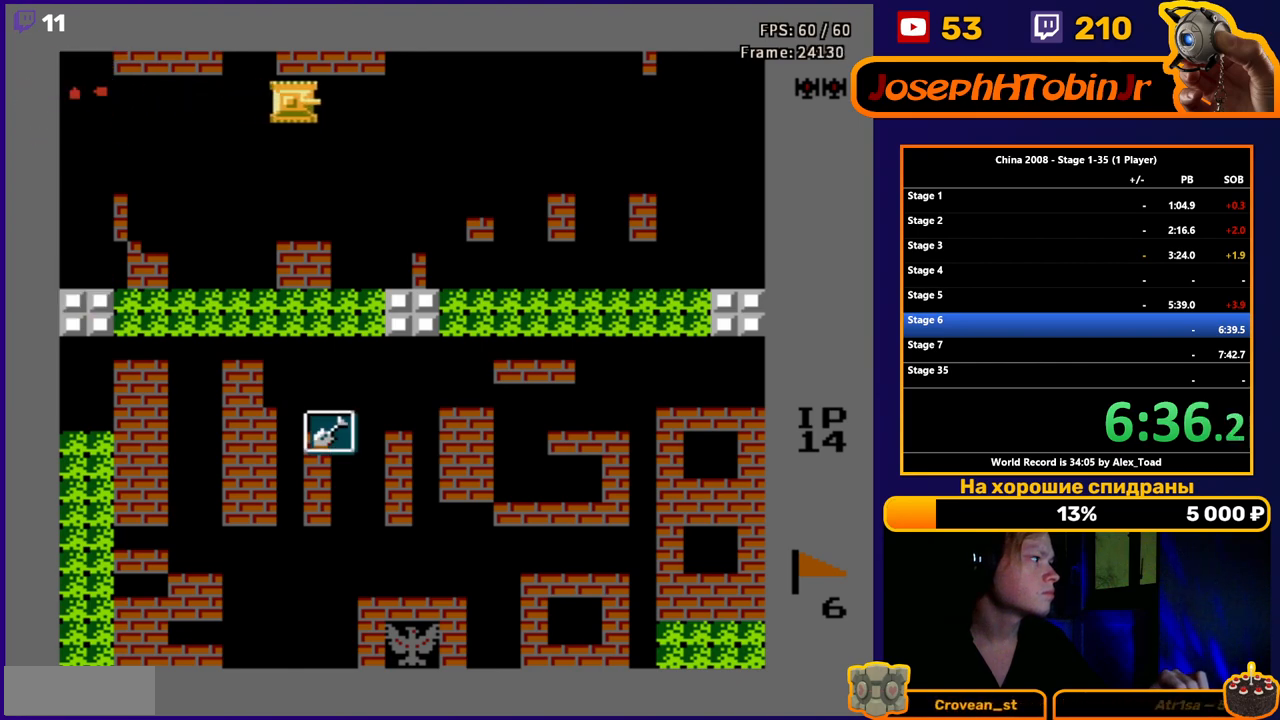
{"buttons": ["DPAD_RIGHT"], "events": []}
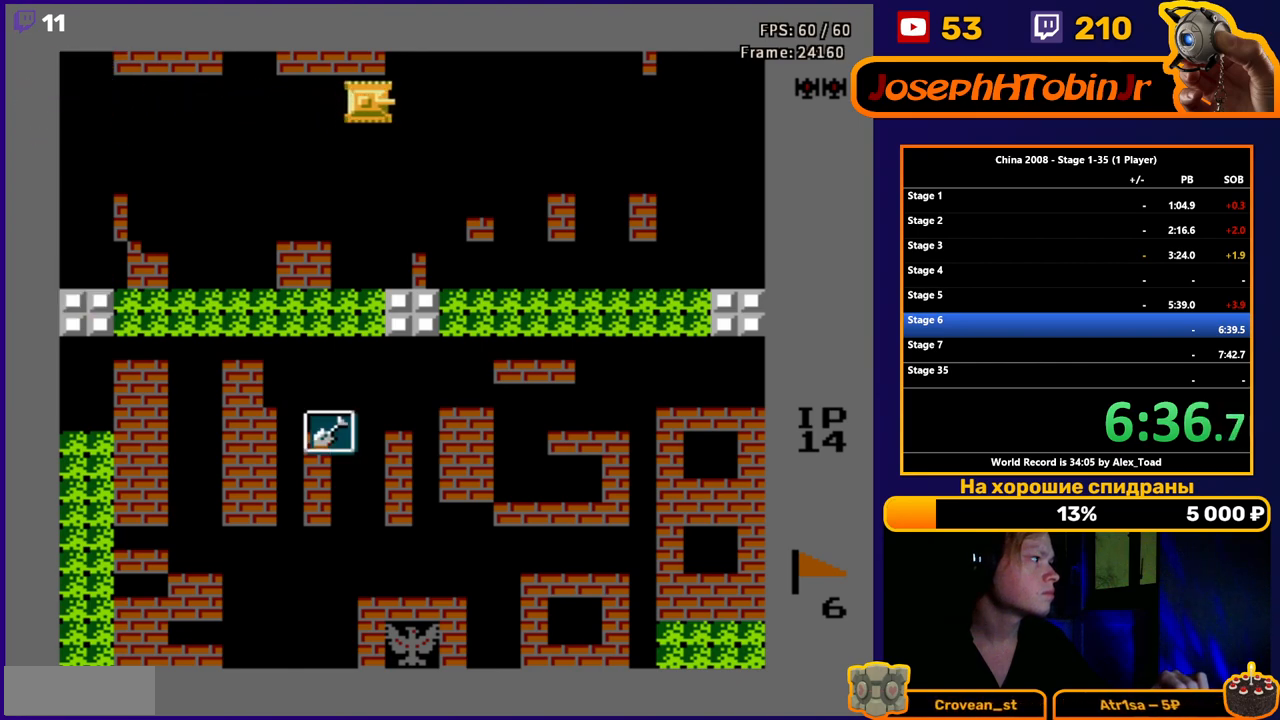
{"buttons": ["DPAD_RIGHT"], "events": []}
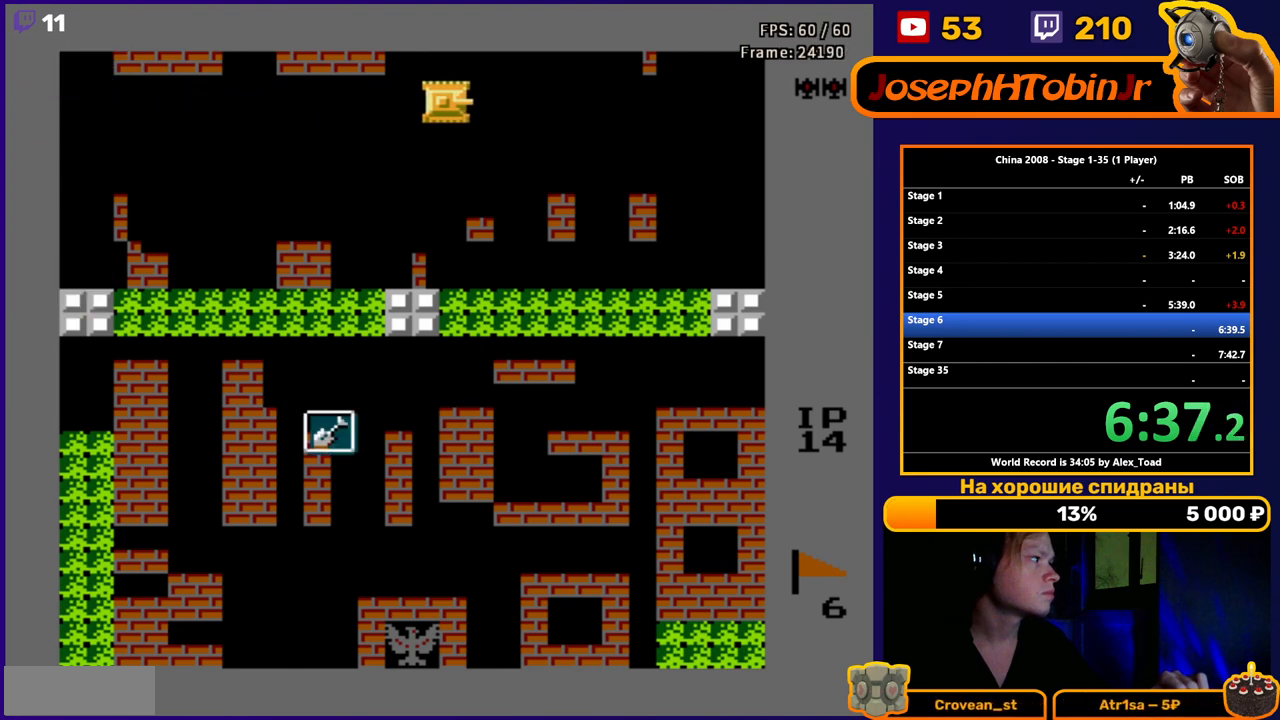
{"buttons": ["DPAD_RIGHT"], "events": [[133, "DPAD_UP", "down"], [150, "DPAD_RIGHT", "up"], [300, "DPAD_RIGHT", "down"], [350, "DPAD_UP", "up"]]}
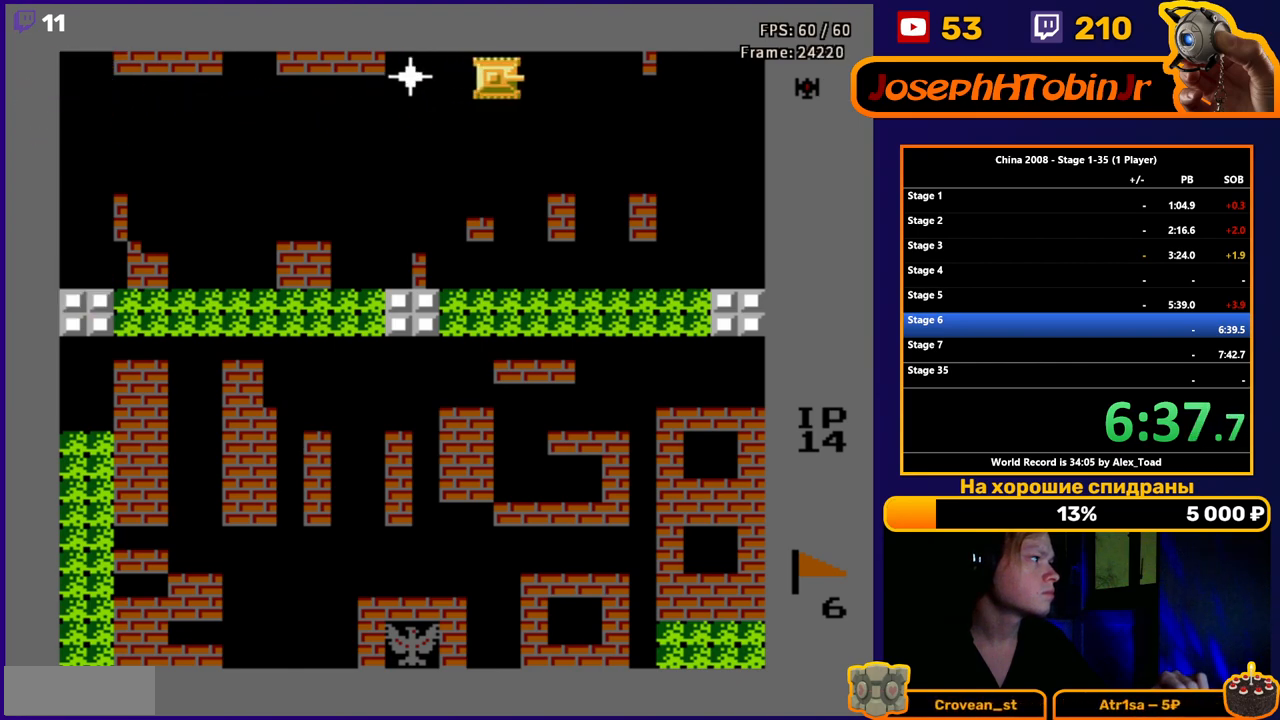
{"buttons": ["DPAD_LEFT"], "events": [[334, "DPAD_RIGHT", "up"], [350, "DPAD_LEFT", "down"], [400, "B", "down"], [467, "B", "up"]]}
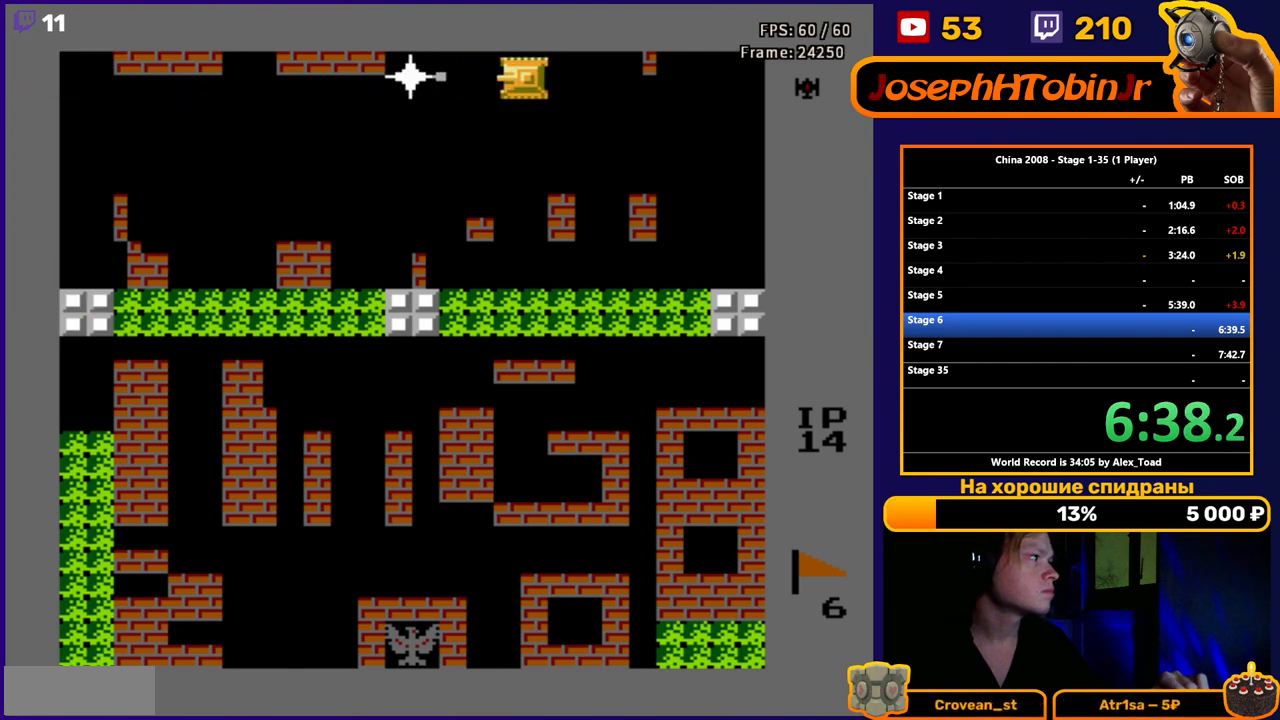
{"buttons": ["DPAD_DOWN"], "events": [[33, "B", "down"], [33, "DPAD_LEFT", "up"], [100, "B", "up"], [166, "B", "down"], [216, "B", "up"], [233, "B", "down"], [283, "B", "up"], [383, "DPAD_DOWN", "down"]]}
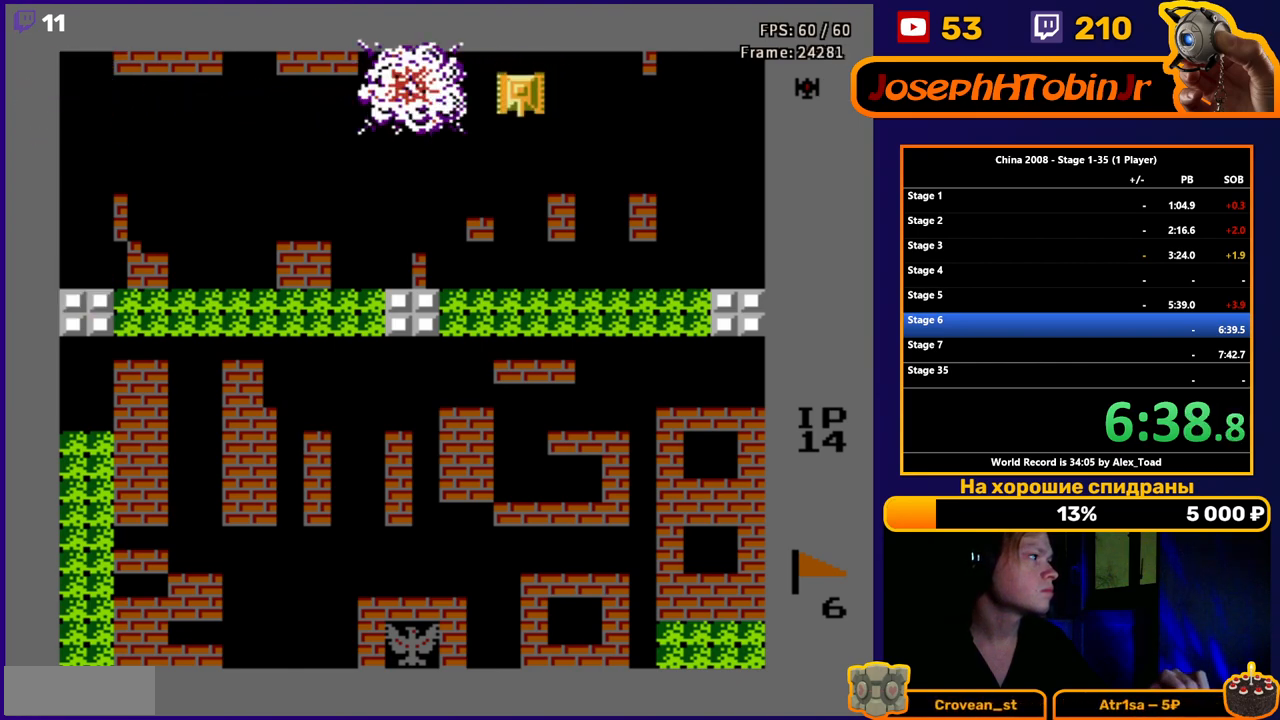
{"buttons": [], "events": [[33, "DPAD_DOWN", "up"], [134, "DPAD_RIGHT", "down"], [334, "DPAD_RIGHT", "up"]]}
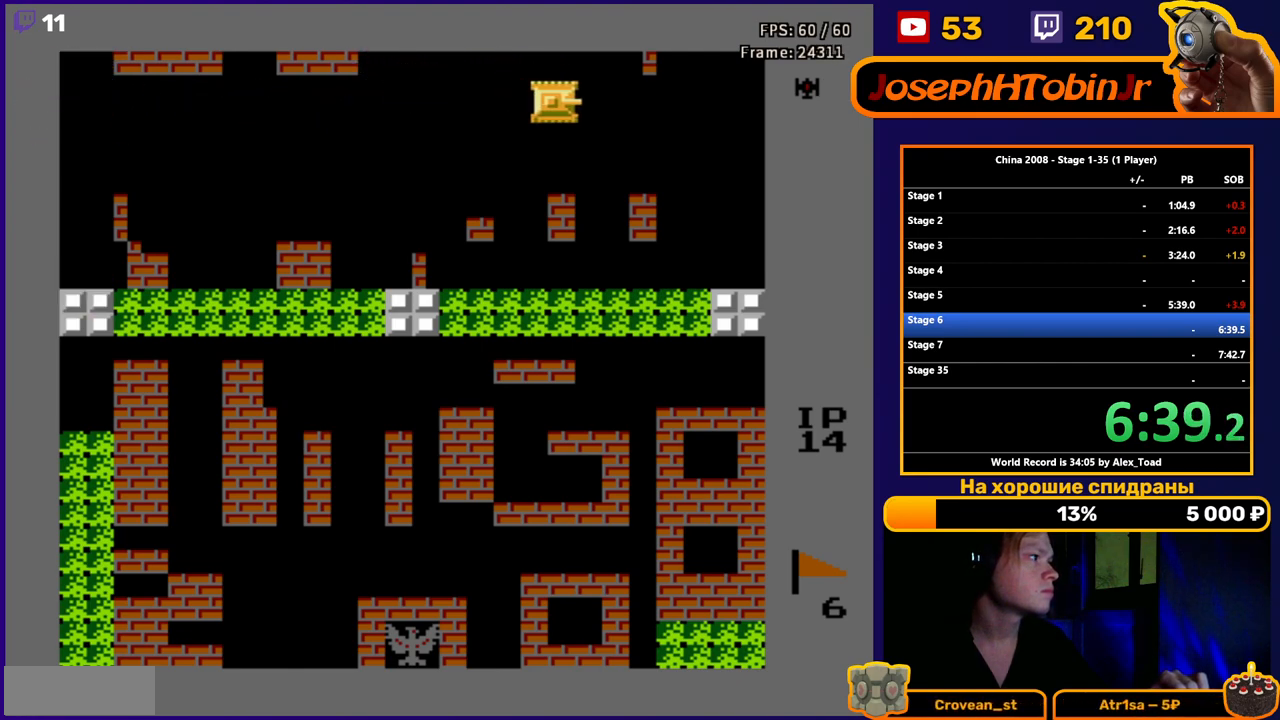
{"buttons": [], "events": []}
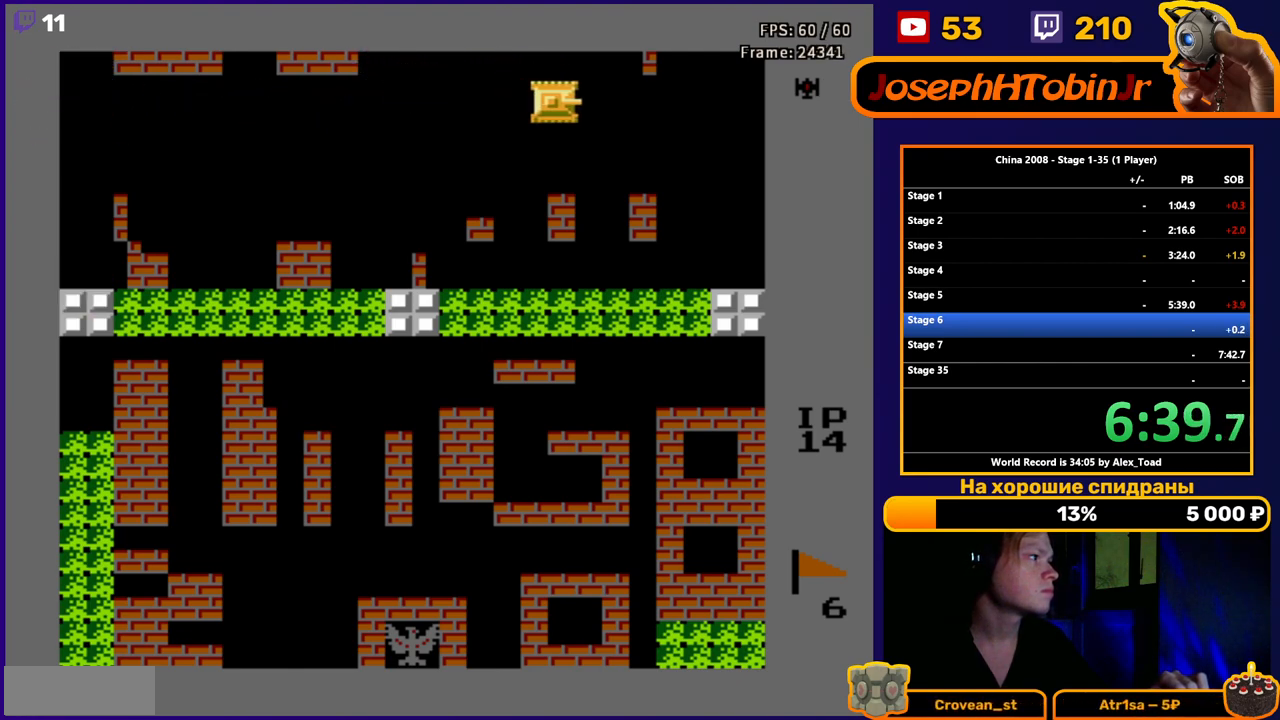
{"buttons": ["DPAD_RIGHT"], "events": [[200, "DPAD_UP", "down"], [317, "DPAD_RIGHT", "down"], [384, "DPAD_UP", "up"], [400, "B", "down"], [501, "B", "up"]]}
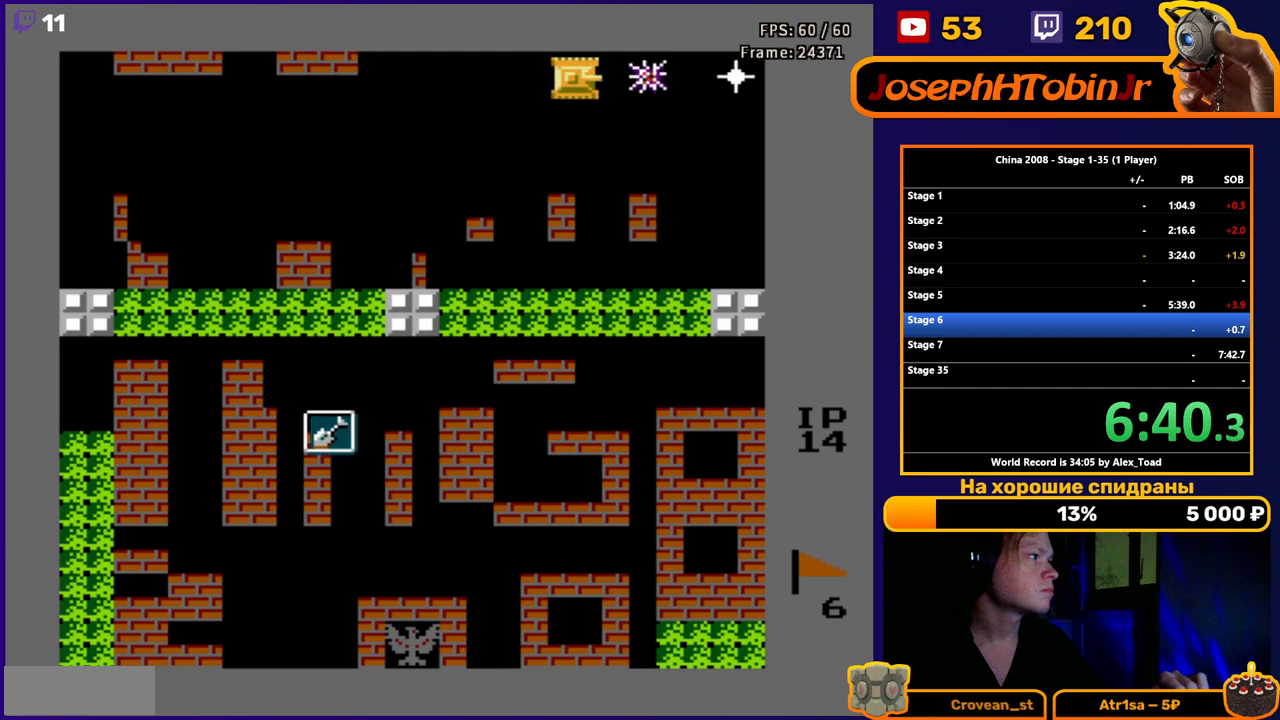
{"buttons": [], "events": [[417, "DPAD_RIGHT", "up"]]}
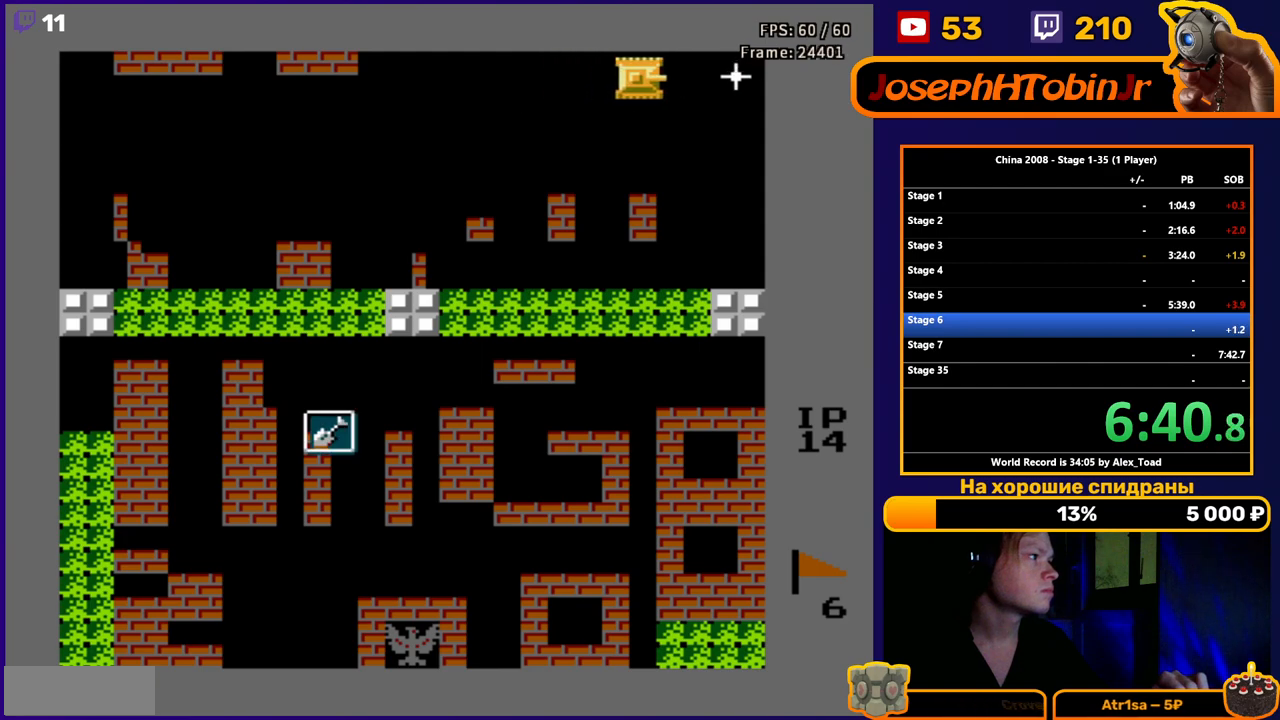
{"buttons": ["DPAD_RIGHT"], "events": [[167, "DPAD_RIGHT", "down"], [184, "B", "down"], [267, "B", "up"], [317, "B", "down"], [384, "B", "up"], [417, "B", "down"], [501, "B", "up"]]}
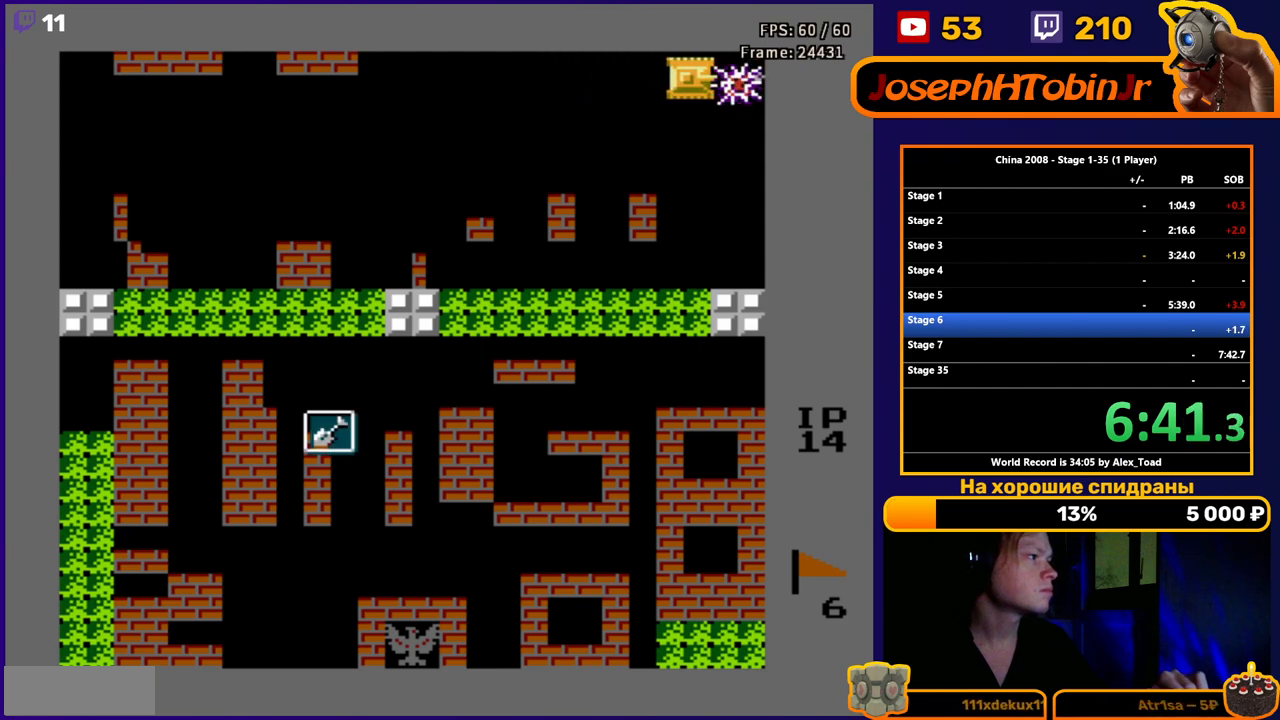
{"buttons": ["DPAD_DOWN", "DPAD_LEFT"], "events": [[83, "DPAD_RIGHT", "up"], [100, "DPAD_LEFT", "down"], [500, "DPAD_DOWN", "down"]]}
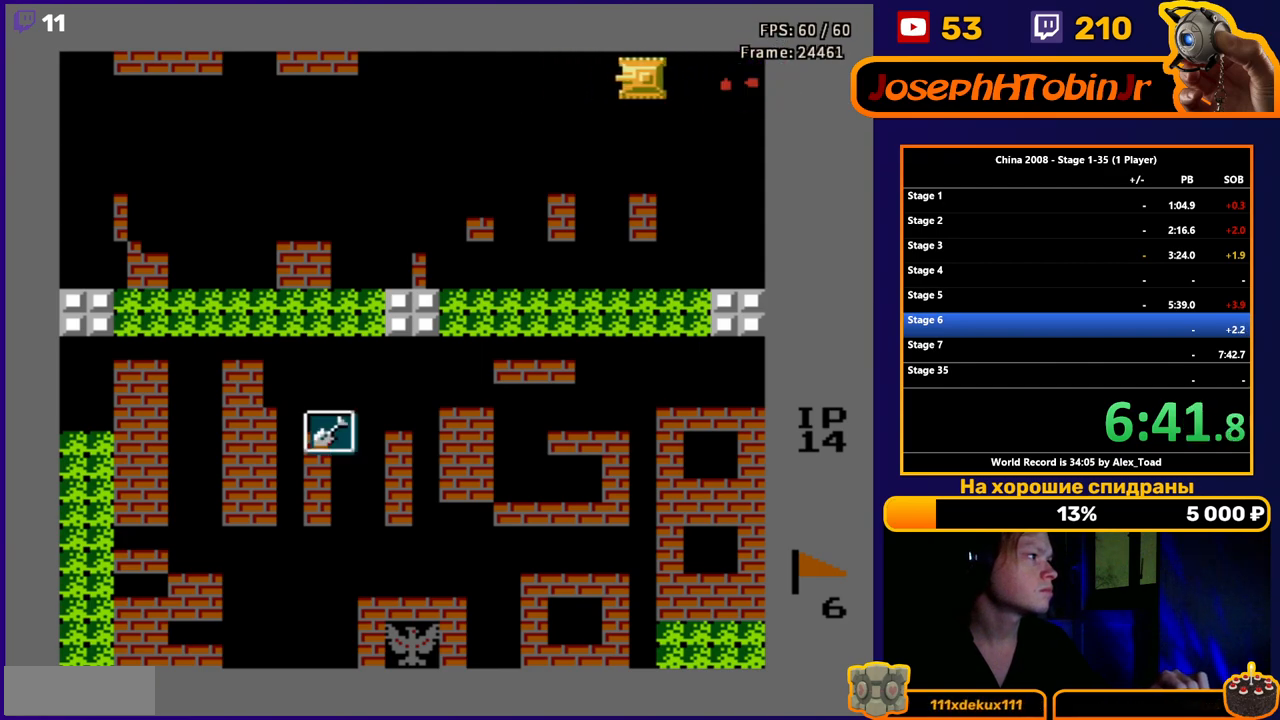
{"buttons": ["DPAD_DOWN"], "events": [[100, "DPAD_LEFT", "up"]]}
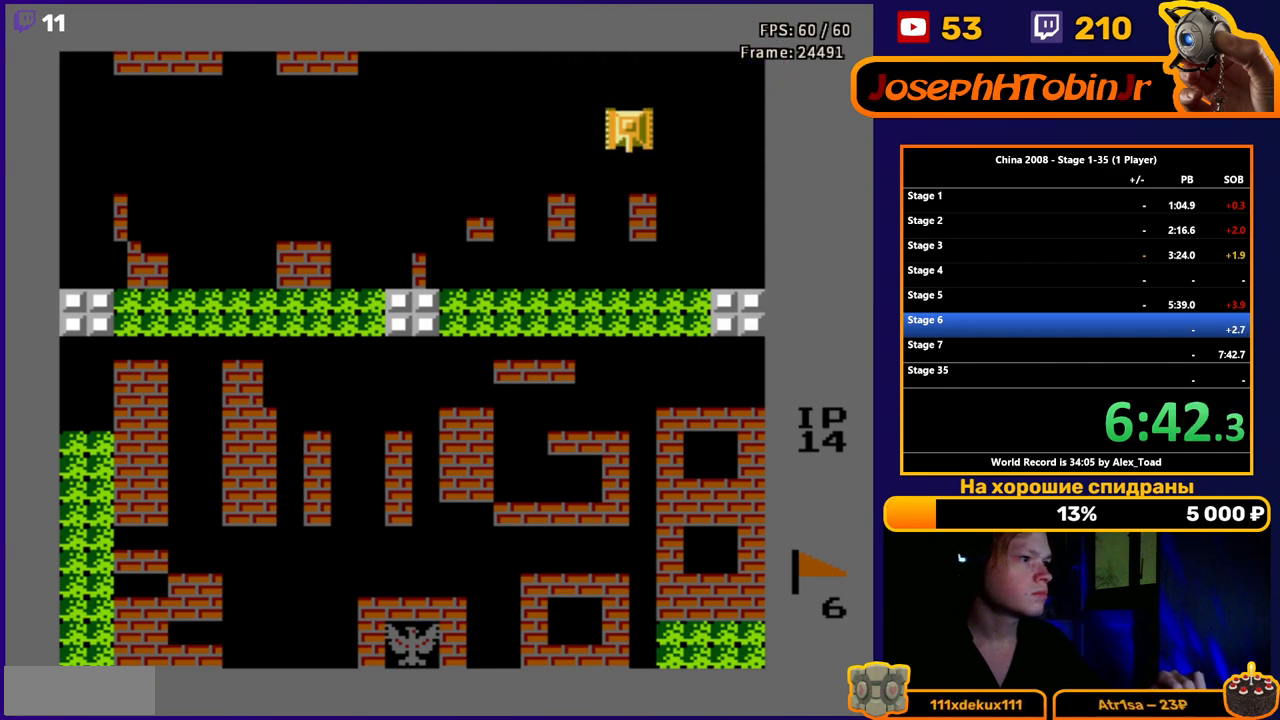
{"buttons": [], "events": [[450, "DPAD_DOWN", "up"]]}